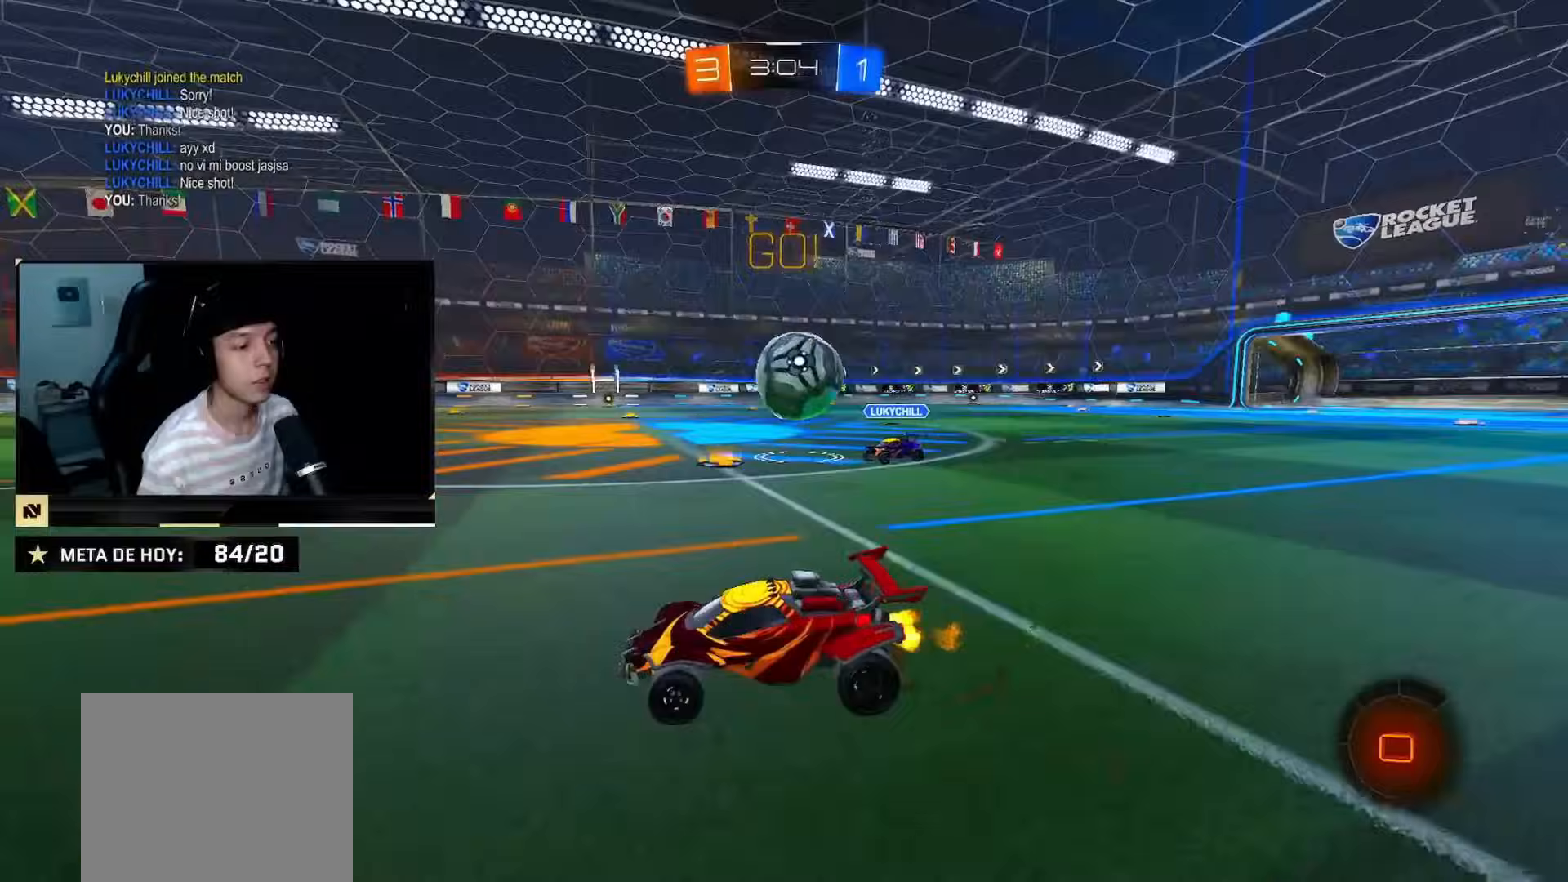
Gameplay with a controller (PlayStation layout); each line is a JSON object with the inputs held at the frame after it. "events" lists button and stick changes between this image and that frame as [ms after this image, input, new state], when the widget could be followed in between. Not read: L2 L3 R3.
{"buttons": ["CROSS", "CIRCLE", "R2"], "left_stick": "down", "right_stick": "center", "events": [[83, "left_stick", "down-right"], [150, "CROSS", "down"], [234, "CROSS", "up"], [250, "left_stick", "up-left"], [300, "CROSS", "down"], [350, "left_stick", "down"]]}
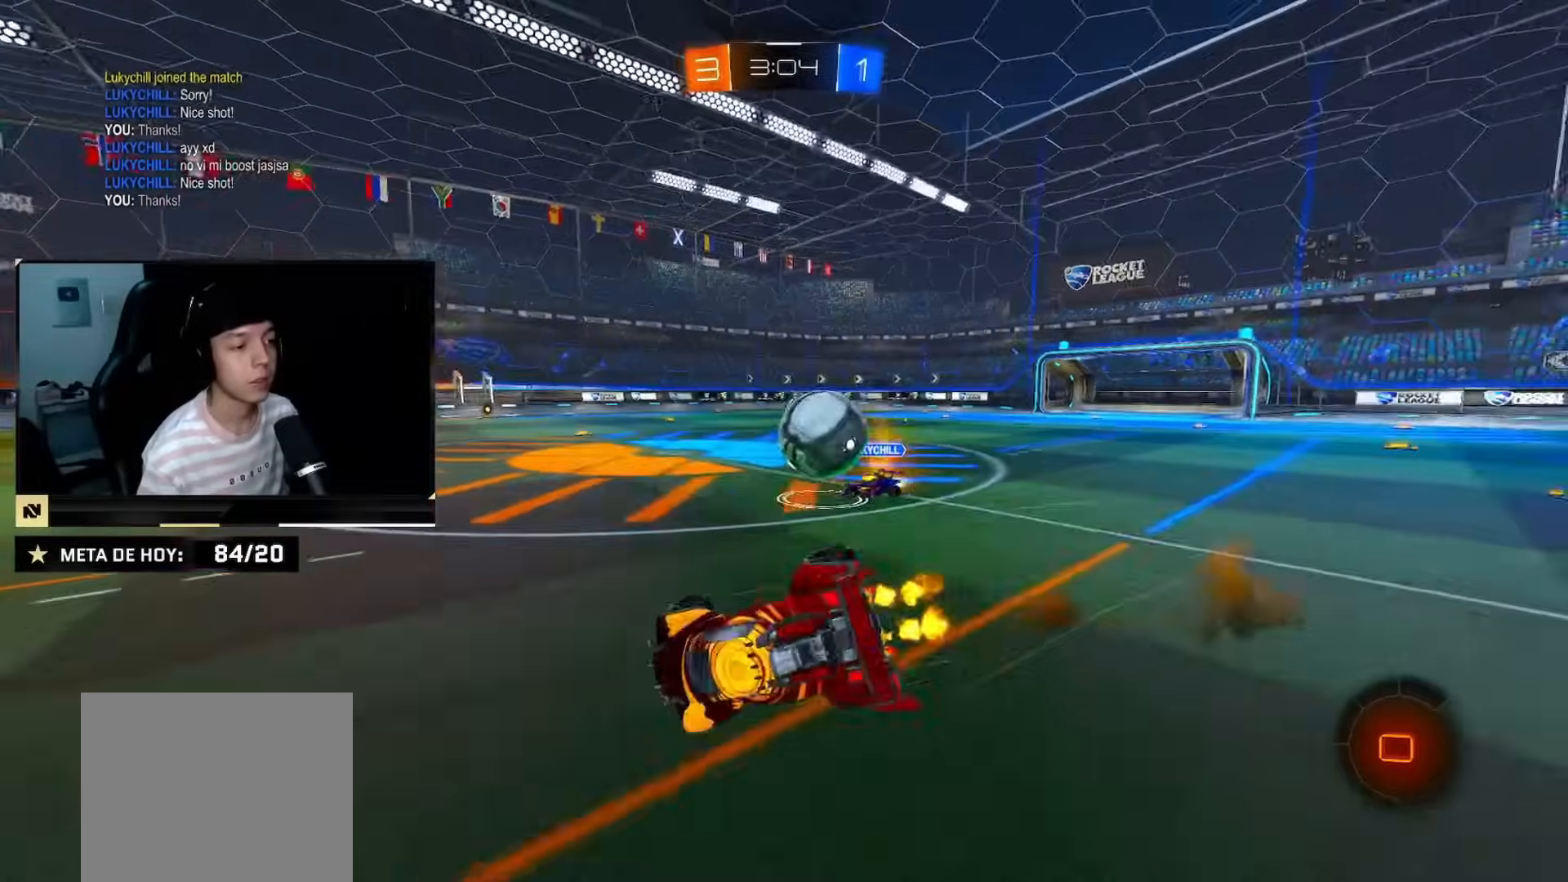
{"buttons": ["CIRCLE", "R2"], "left_stick": "down-left", "right_stick": "center", "events": [[50, "CROSS", "up"], [233, "left_stick", "down-left"]]}
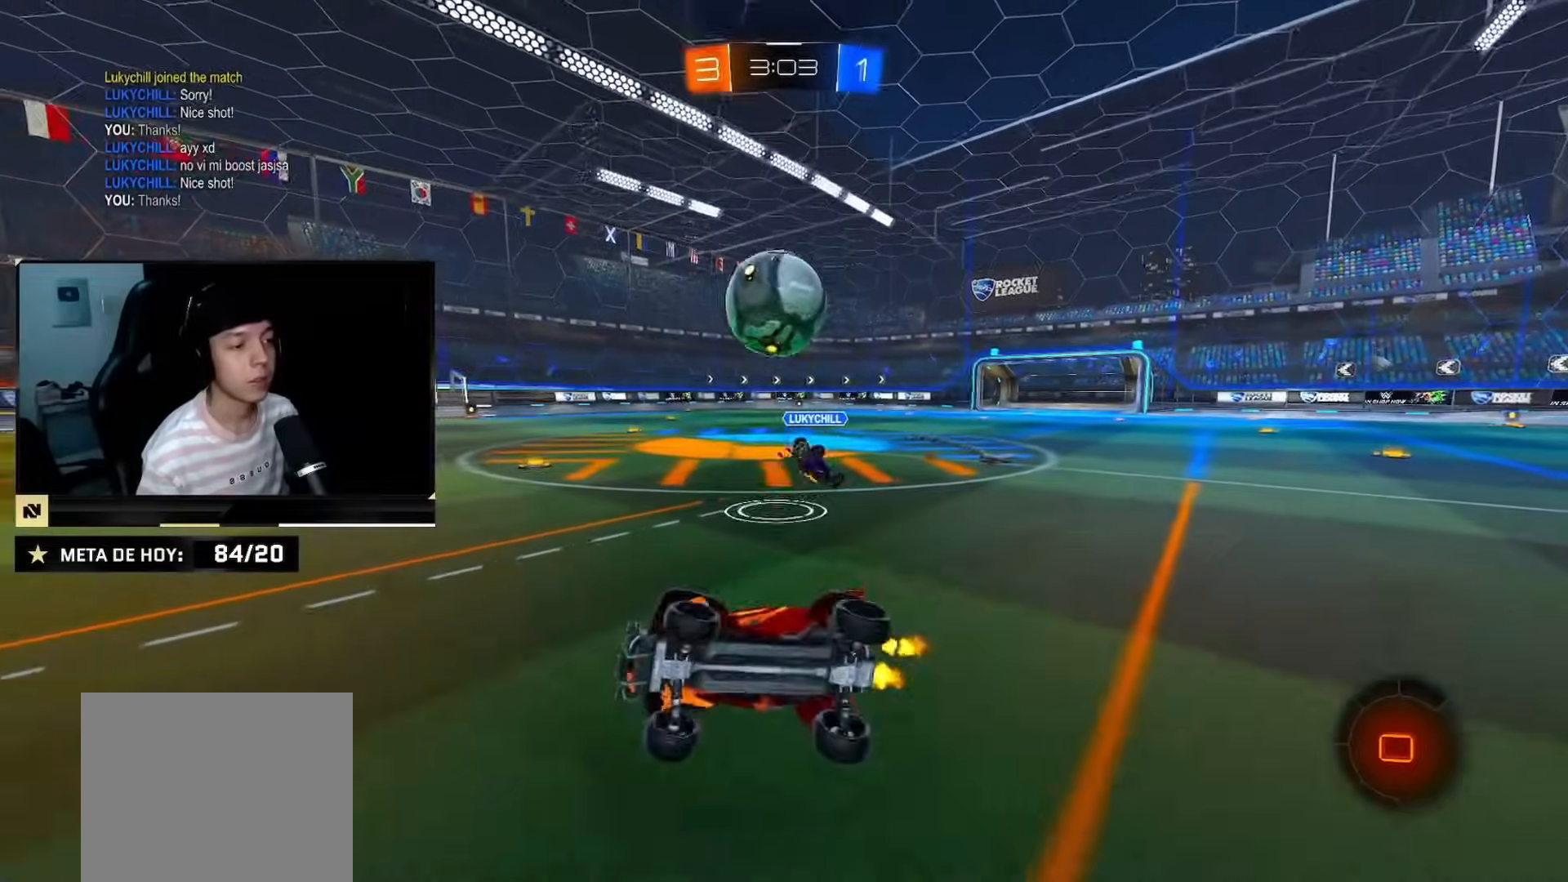
{"buttons": ["R2"], "left_stick": "center", "right_stick": "center", "events": [[150, "CIRCLE", "up"], [150, "left_stick", "center"], [200, "left_stick", "left"], [384, "left_stick", "center"]]}
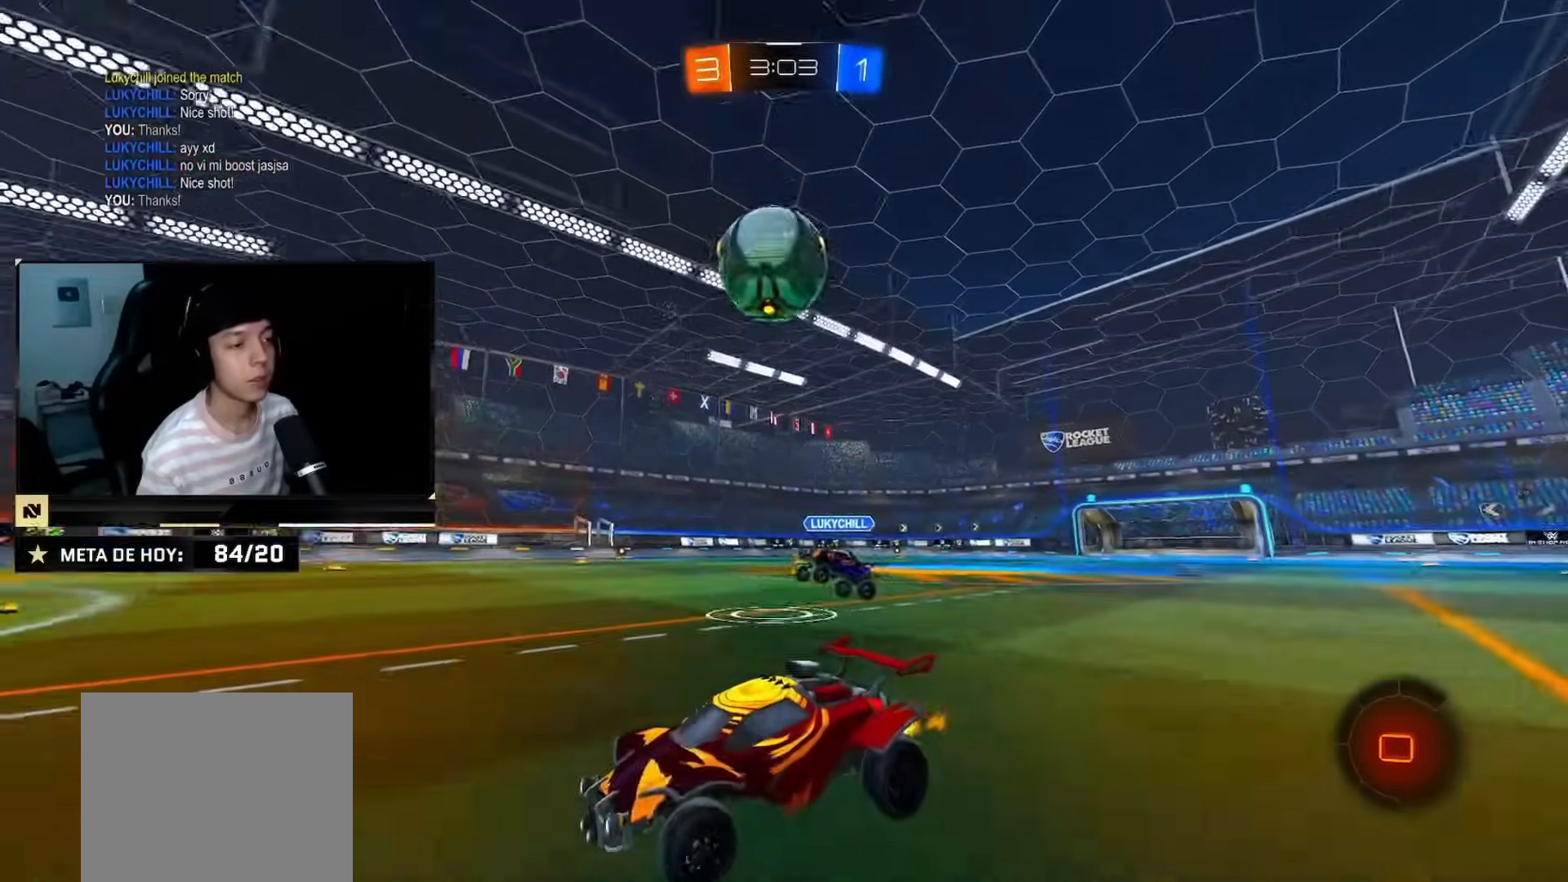
{"buttons": ["R2"], "left_stick": "down-right", "right_stick": "center", "events": [[317, "left_stick", "right"], [433, "left_stick", "down-right"]]}
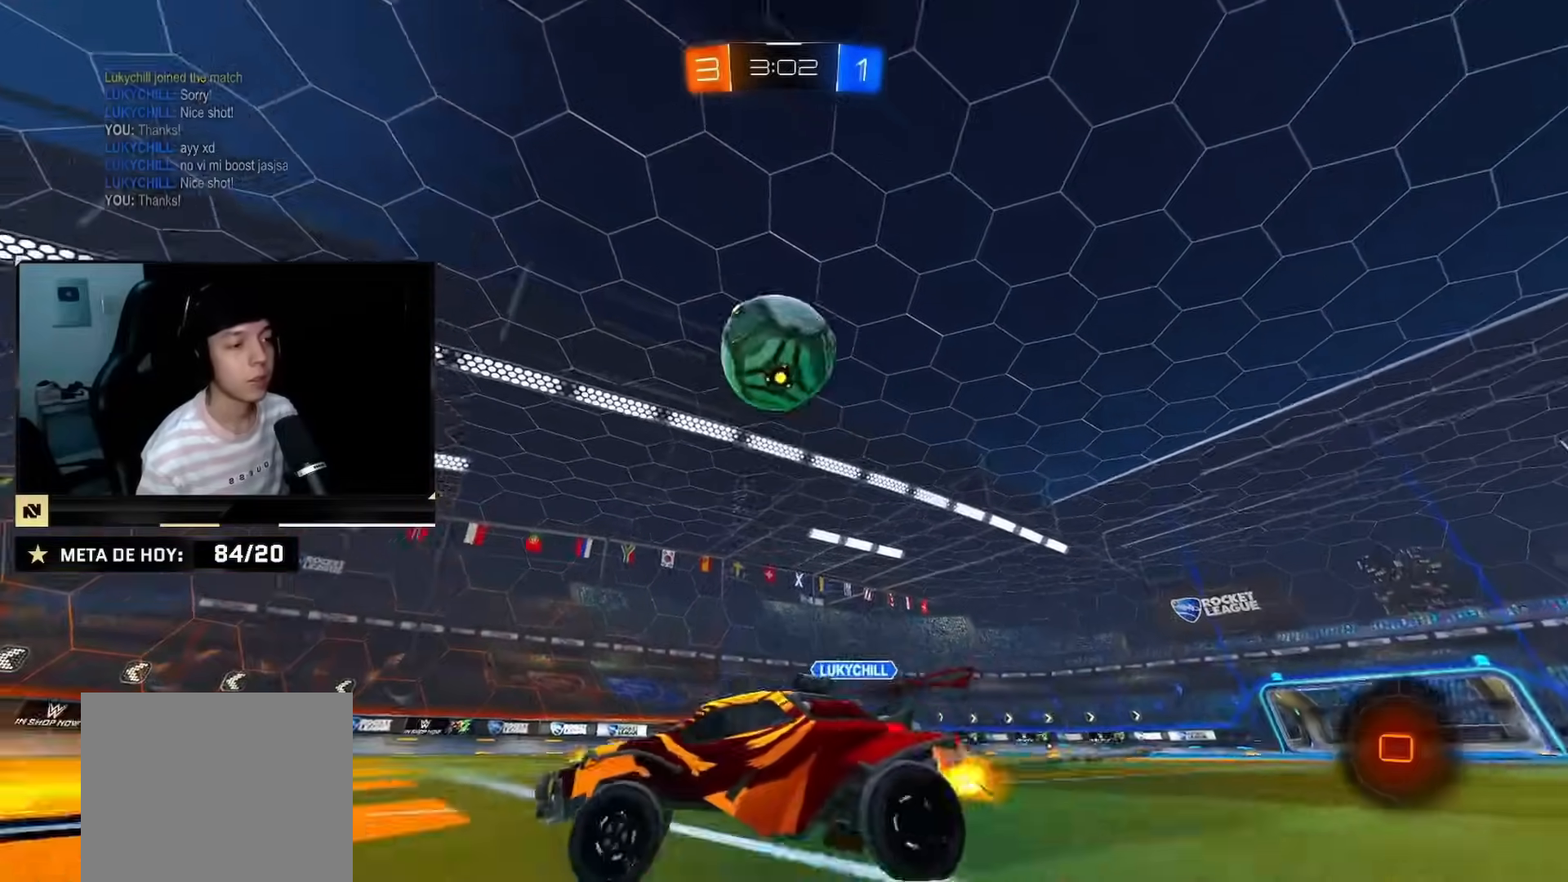
{"buttons": ["CROSS", "CIRCLE", "R2"], "left_stick": "up", "right_stick": "center", "events": [[17, "CROSS", "down"], [184, "CROSS", "up"], [234, "left_stick", "center"], [250, "CROSS", "down"], [284, "CIRCLE", "down"], [350, "left_stick", "down"], [384, "CROSS", "up"], [467, "left_stick", "up"], [501, "CROSS", "down"]]}